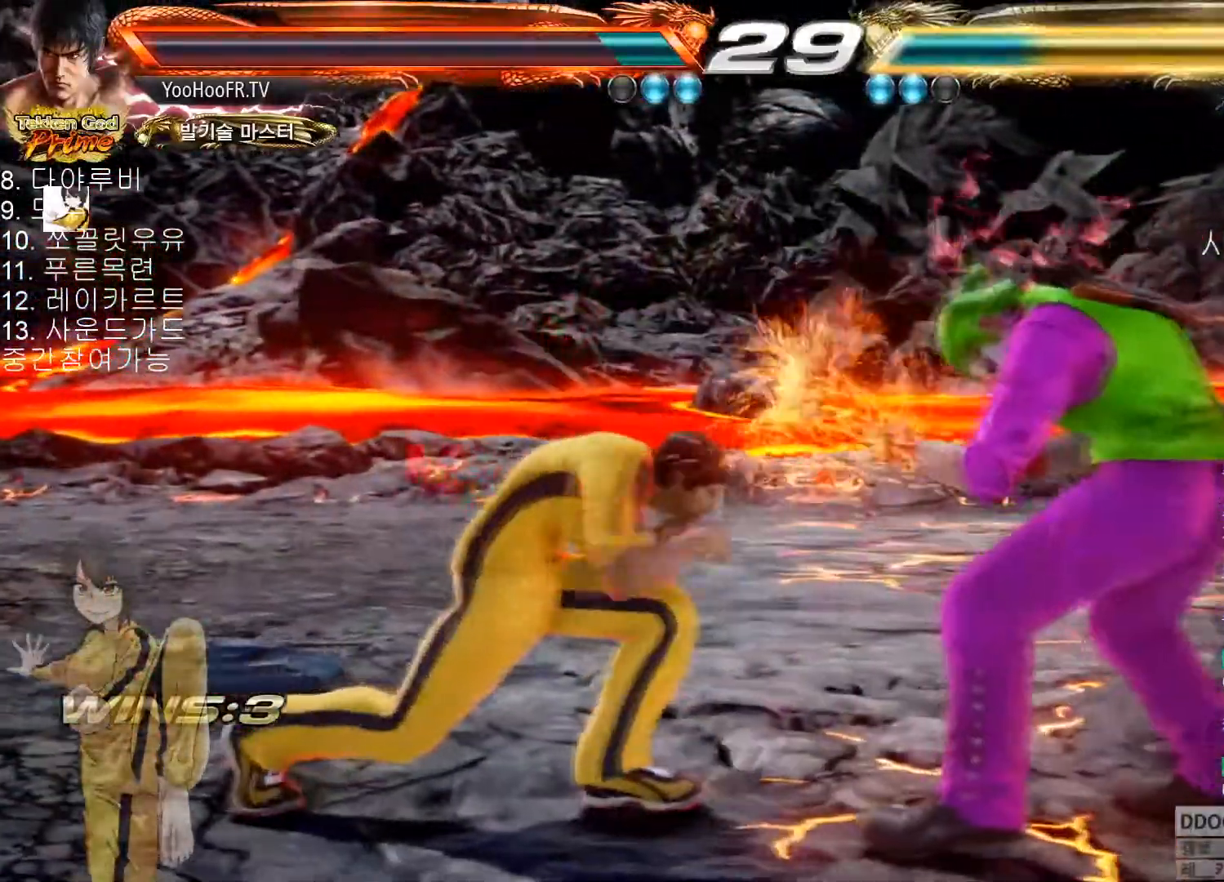
Gameplay with a controller (arcade stick); each line is a JSON object with the inputs held at the frame after it. "events" lists button and stick changes between this image and that frame as [ms after this image, input, new state], when the widget could be followed in between. Not read: L3 R3 TRIANGLE.
{"buttons": ["CIRCLE"], "left_stick": "center", "events": [[100, "left_stick", "down-right"], [433, "CIRCLE", "down"], [467, "left_stick", "center"]]}
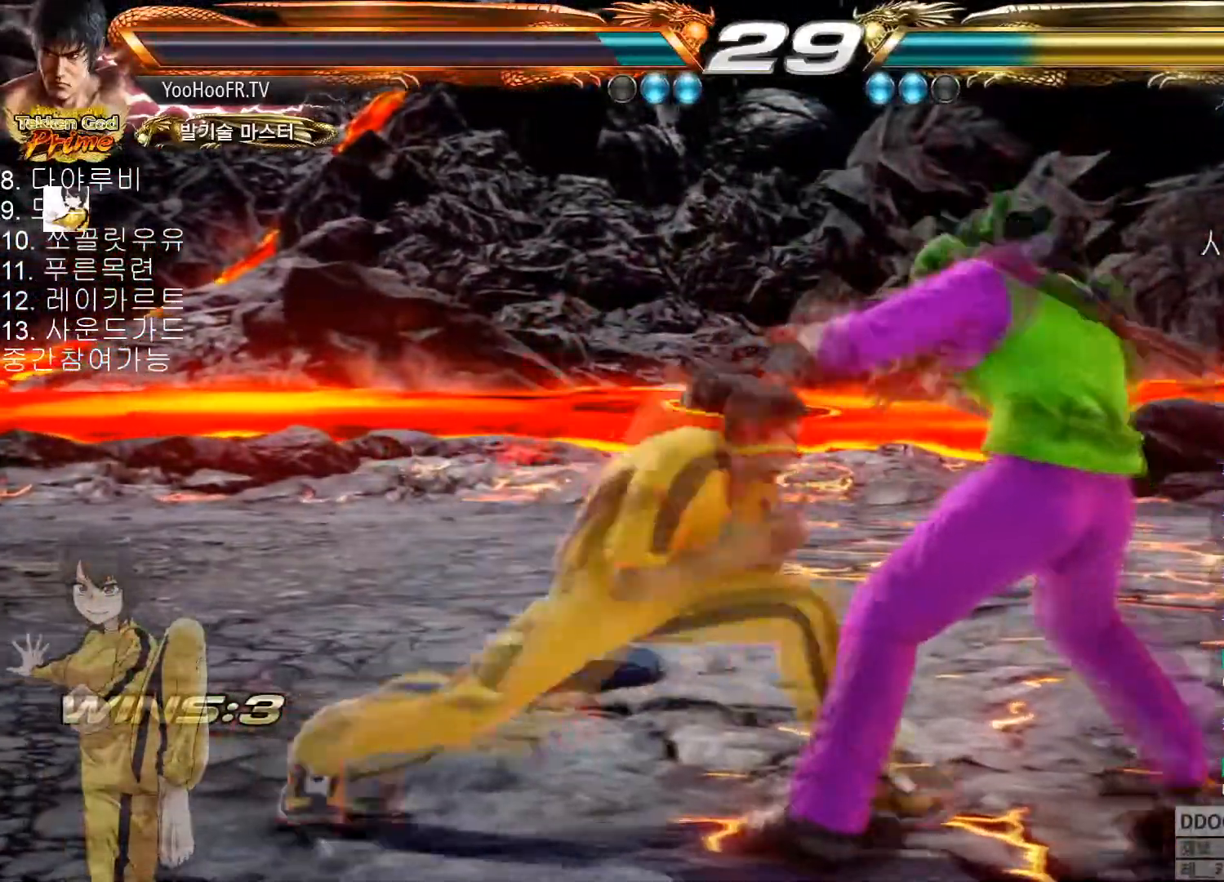
{"buttons": [], "left_stick": "center"}
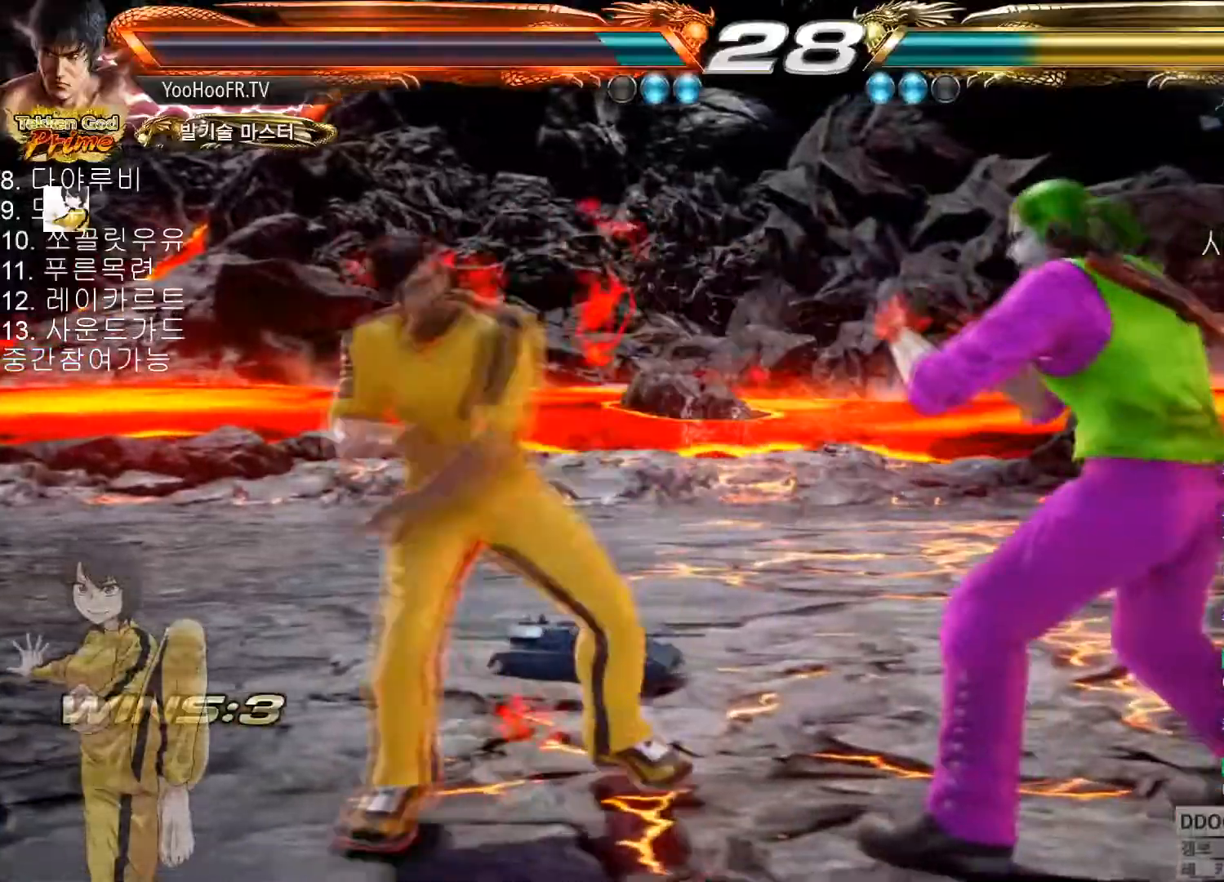
{"buttons": [], "left_stick": "left", "events": [[483, "left_stick", "left"]]}
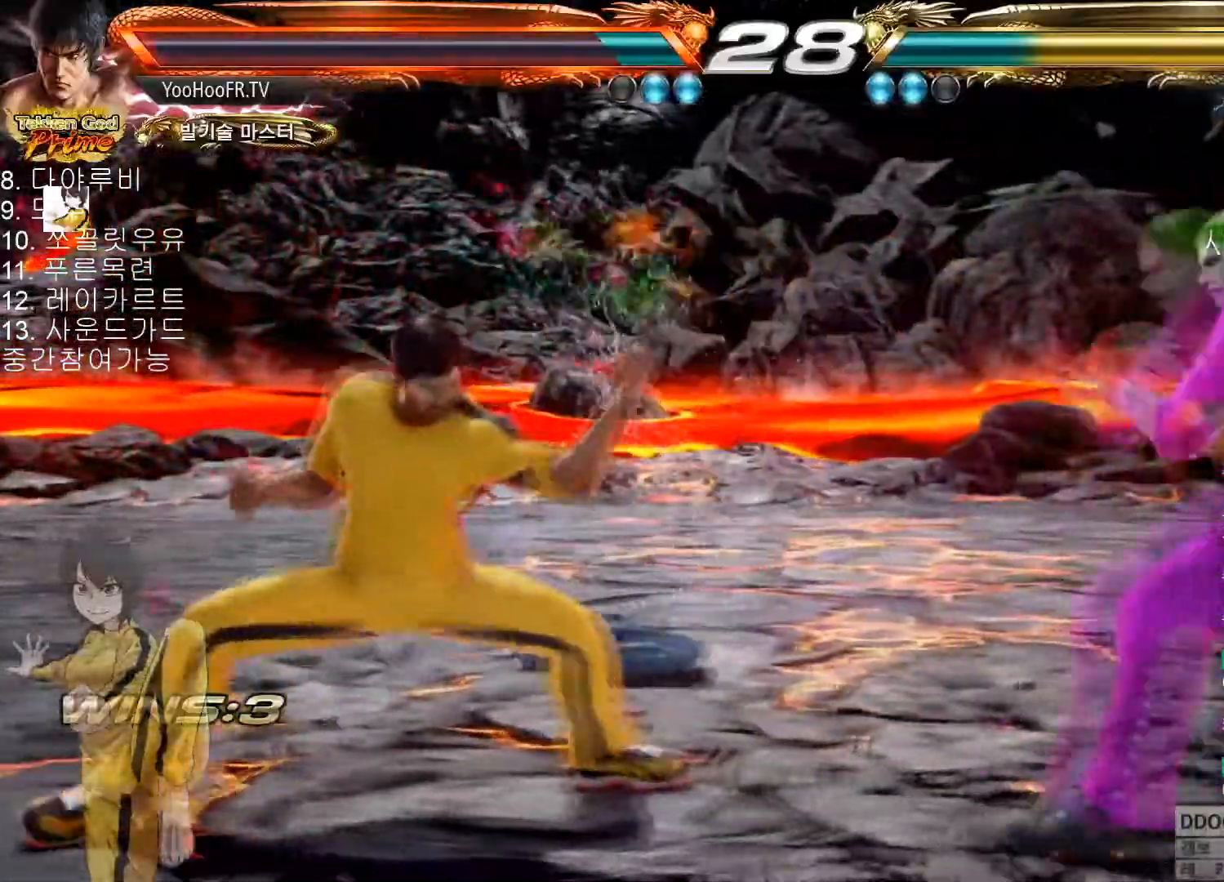
{"buttons": [], "left_stick": "left", "events": [[33, "R2", "down"], [117, "CIRCLE", "down"], [167, "CIRCLE", "up"], [267, "R2", "up"]]}
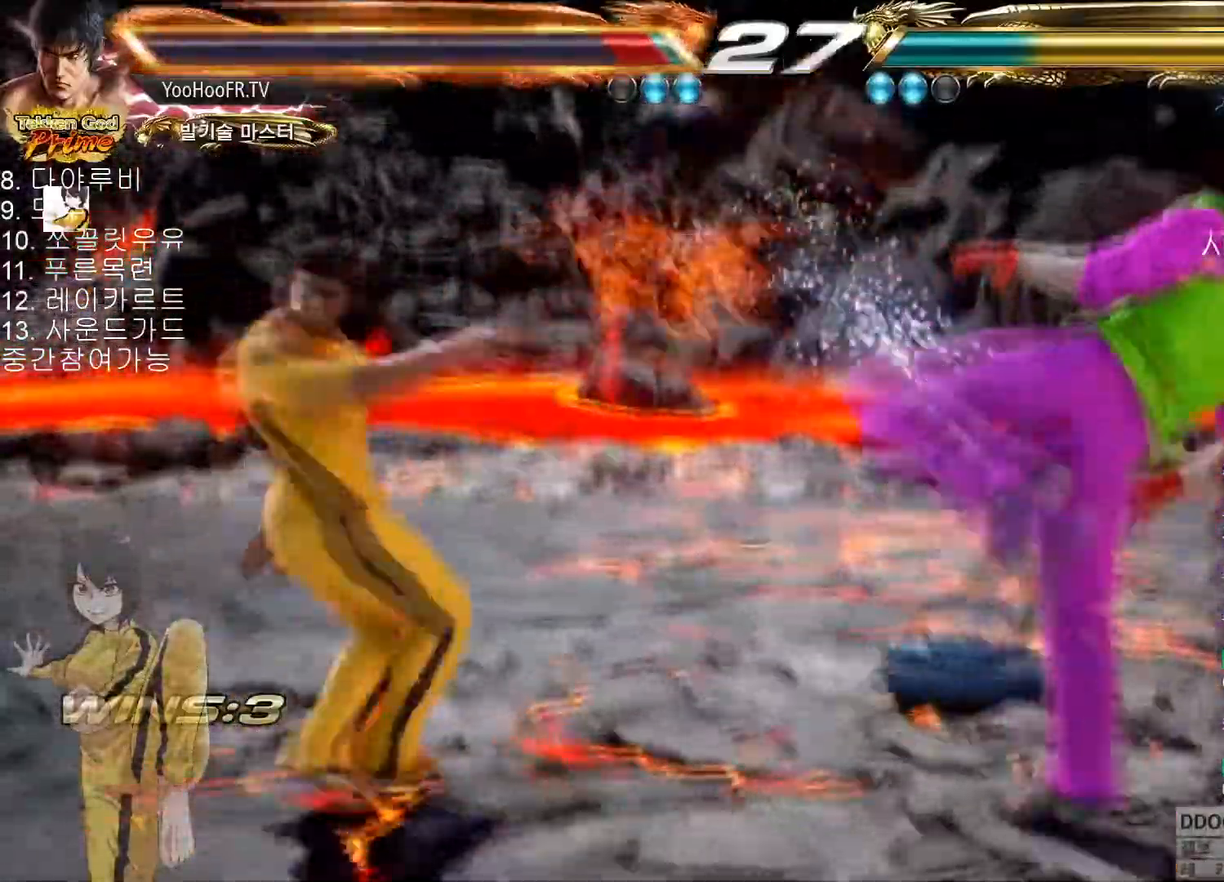
{"buttons": [], "left_stick": "left", "events": [[150, "left_stick", "center"], [283, "left_stick", "left"], [350, "left_stick", "center"], [417, "left_stick", "left"]]}
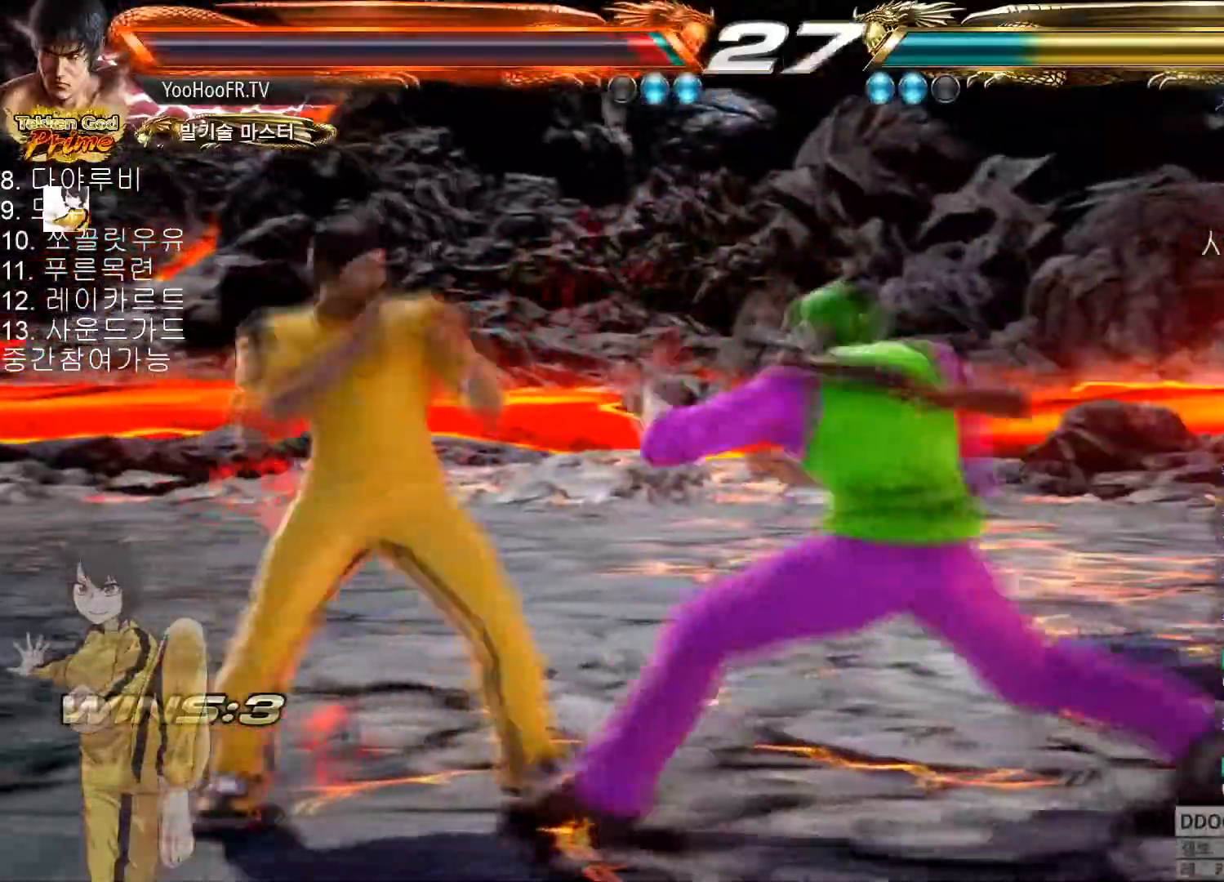
{"buttons": [], "left_stick": "left"}